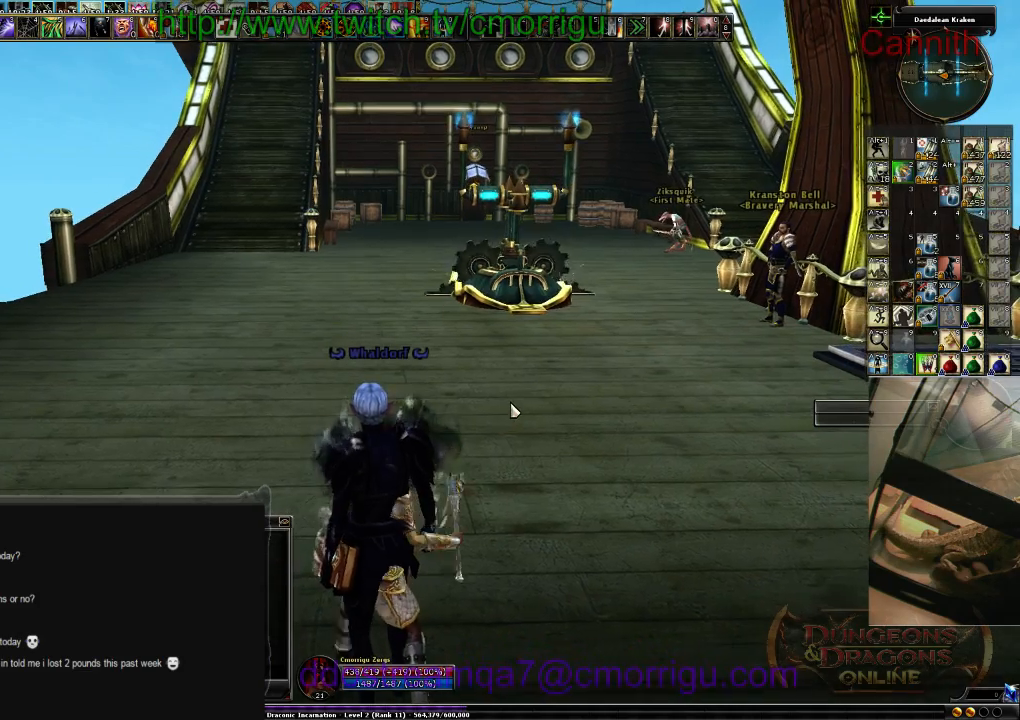
Gameplay with keyboard; each line is a JSON object with the keys held at the frame after it. "events" lists presses ("down") and releases ("up") of ".", "/", "0", "1", "2", "3", "4", "5", "6", "7", "8", "9", "a", "b", "backslash", "backspace", "c", "caps_lock", "comma", "ctrl_l", "ctrl_r", "d", "e", "equals", "escape", "f", "f1", "f10", "f11", "f12", "f2", "f3", "f4", "f5", "f6", "f7", "f8", "f9", "g", "h", "i", "j", "k", "l", "lbracket", "m", "minus", "n", "o", "p", "q", "quote", "r", "rbracket", "return", "s", "semicolon", "shift_l", "shift_r", "space", "t", "tab", "tilde", "u", "v", "w", "x", "y" and "z" between this image and that frame as [ms after this image, input, new state], when the widget could be followed in between. No other keys are recorded. Mouse input is not recorded.
{"keys": [], "events": []}
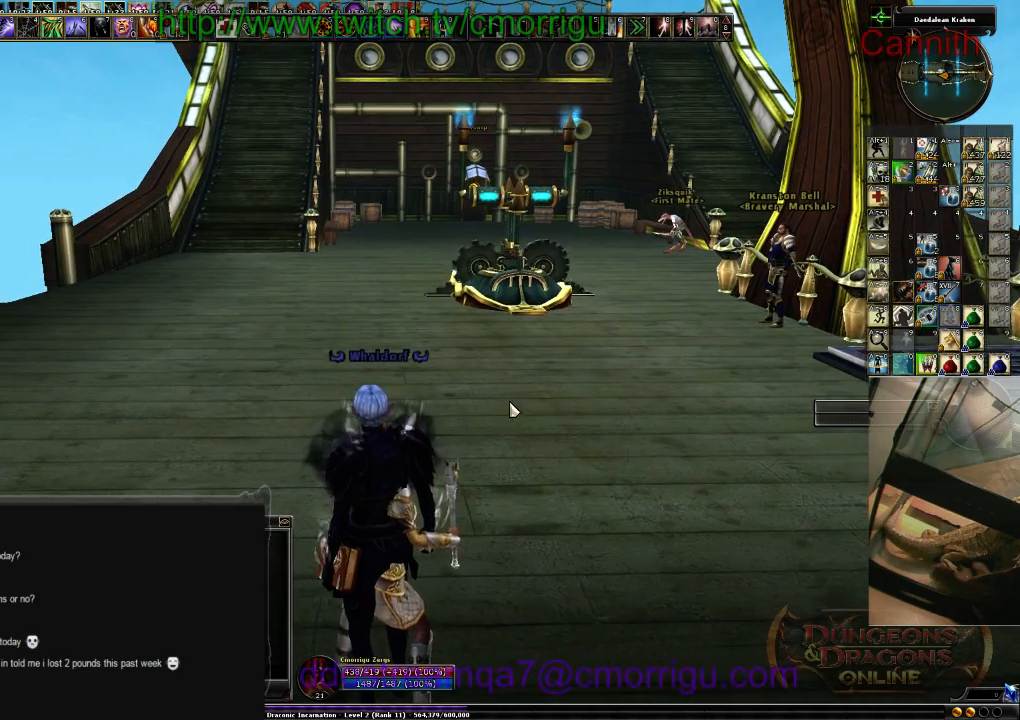
{"keys": [], "events": []}
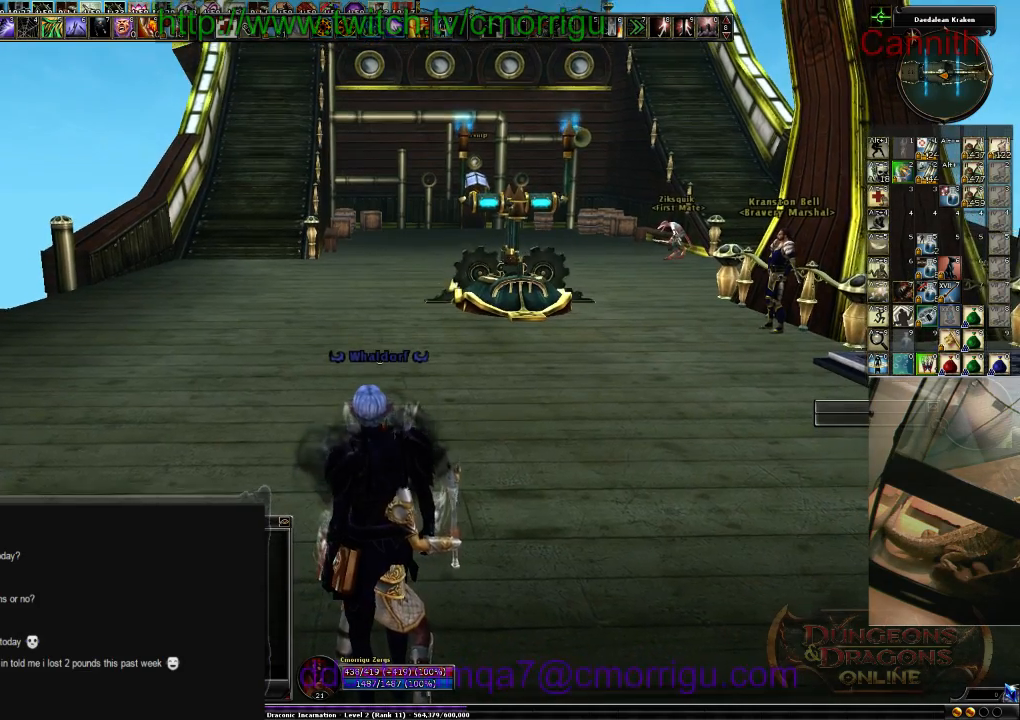
{"keys": [], "events": []}
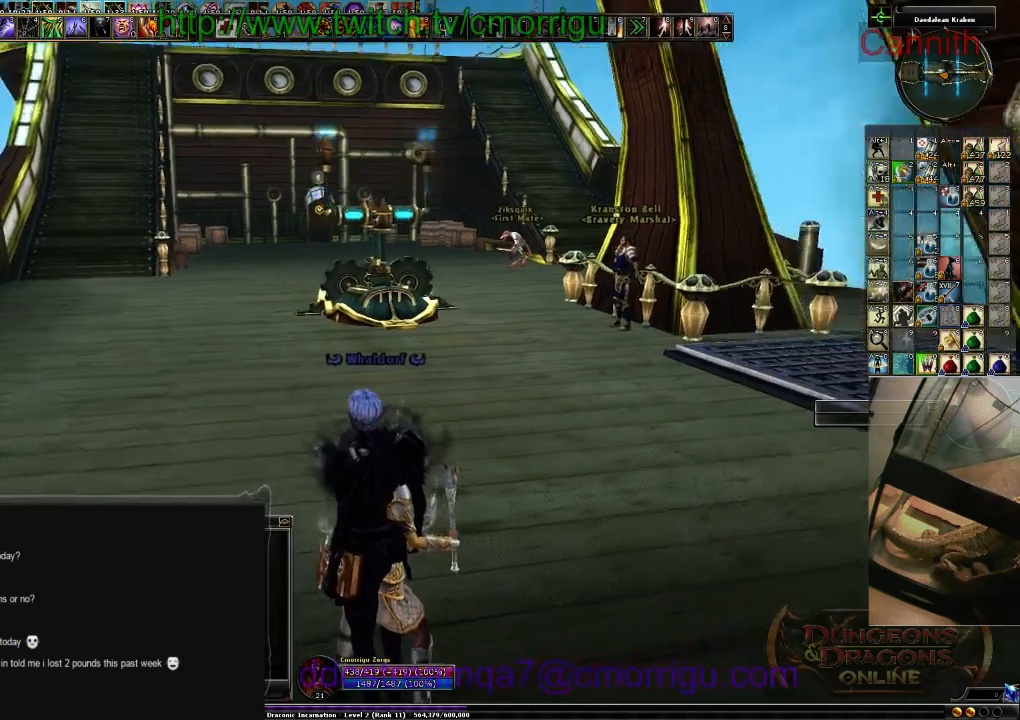
{"keys": ["w"], "events": [[100, "w", "down"]]}
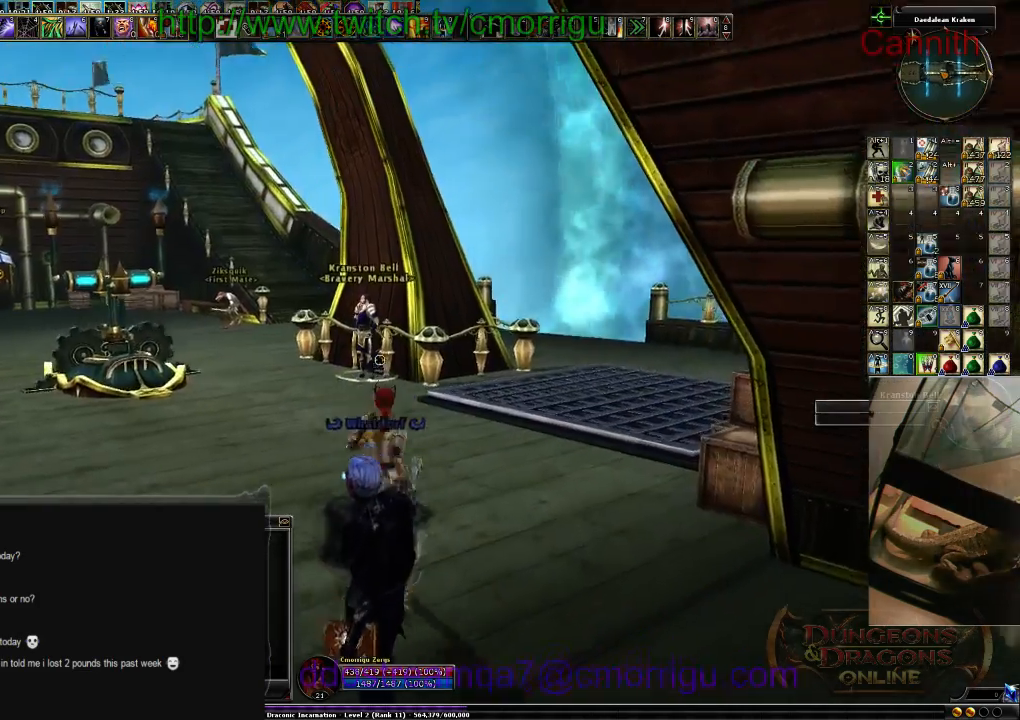
{"keys": ["w"], "events": [[100, "a", "down"], [434, "a", "up"]]}
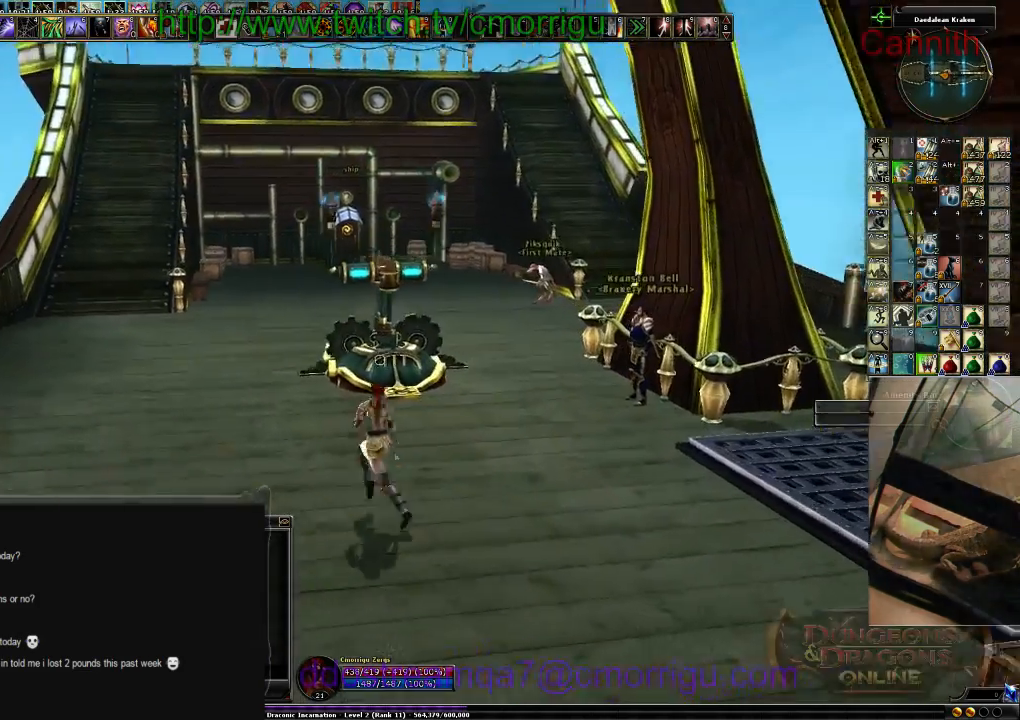
{"keys": [], "events": [[300, "w", "up"]]}
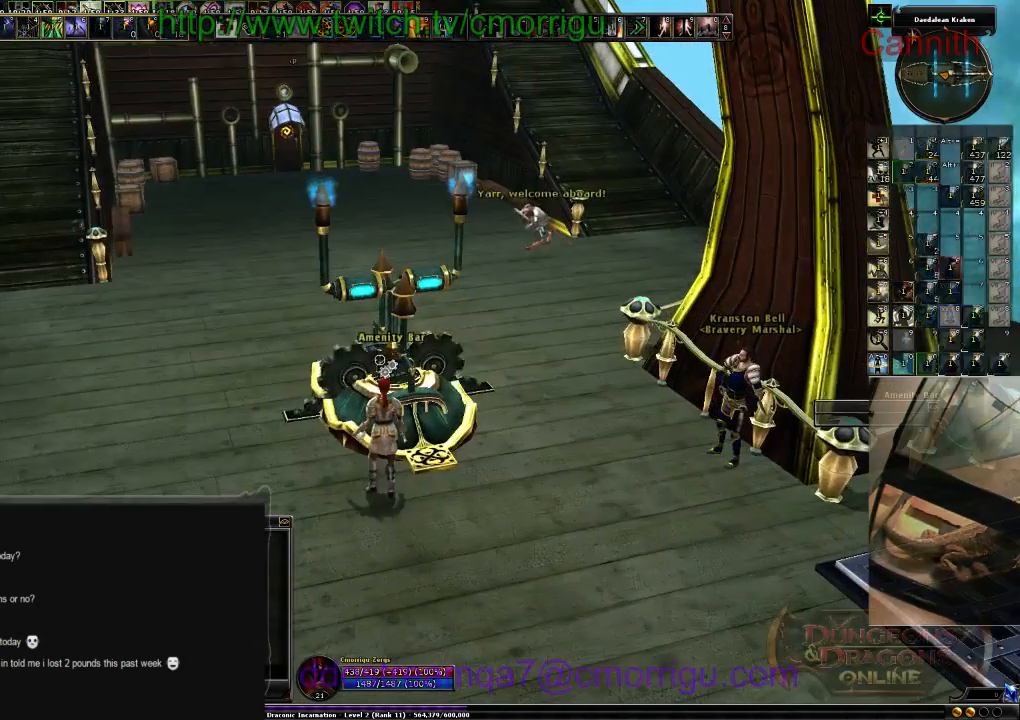
{"keys": ["a"], "events": [[467, "a", "down"]]}
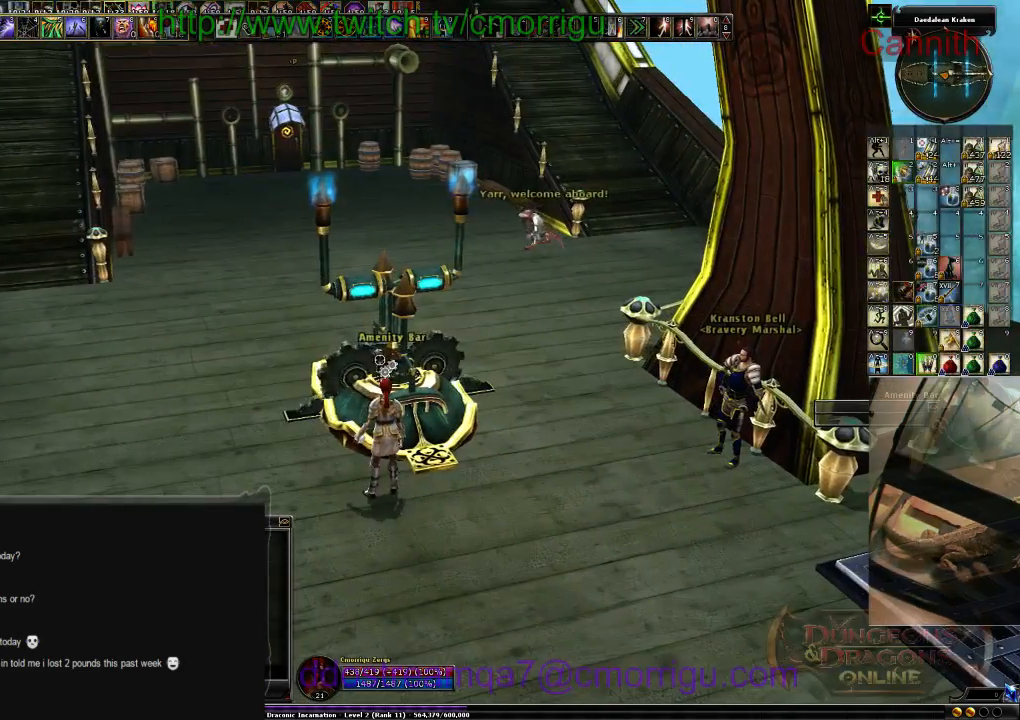
{"keys": ["w"], "events": [[34, "w", "down"], [267, "a", "up"]]}
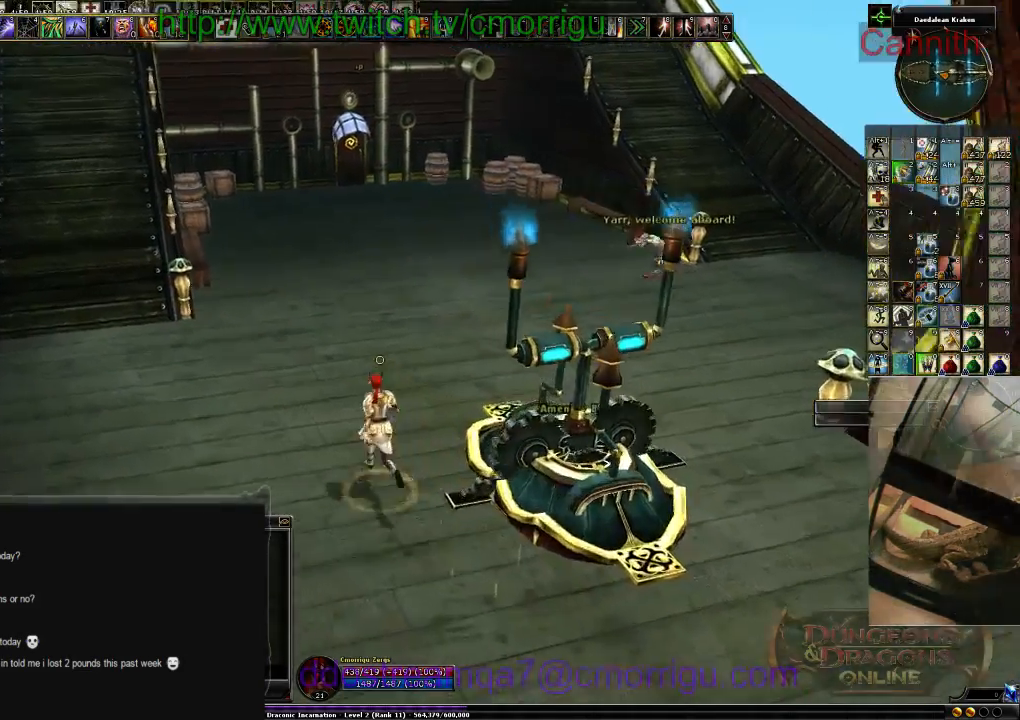
{"keys": ["w"], "events": []}
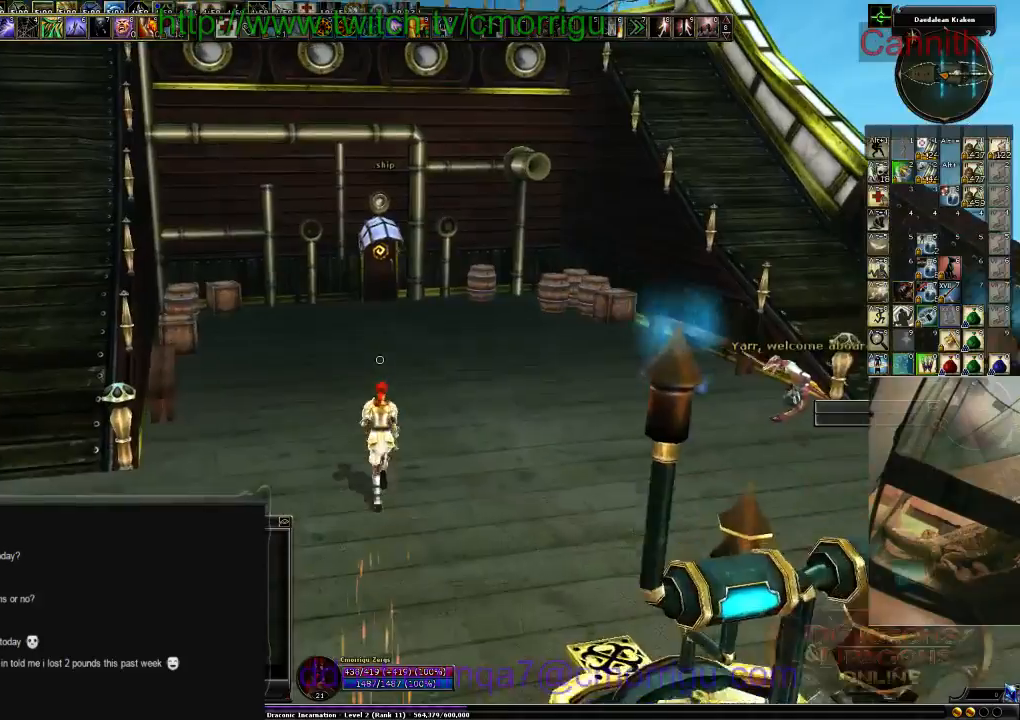
{"keys": ["d", "w"], "events": [[434, "d", "down"]]}
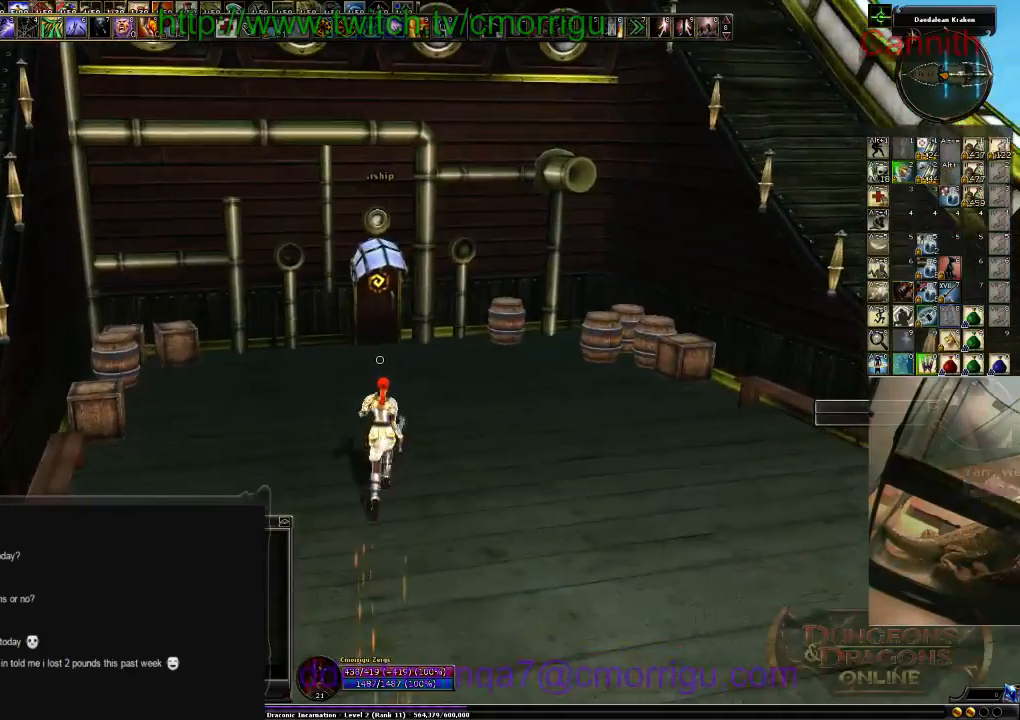
{"keys": [], "events": [[100, "d", "up"], [100, "w", "up"]]}
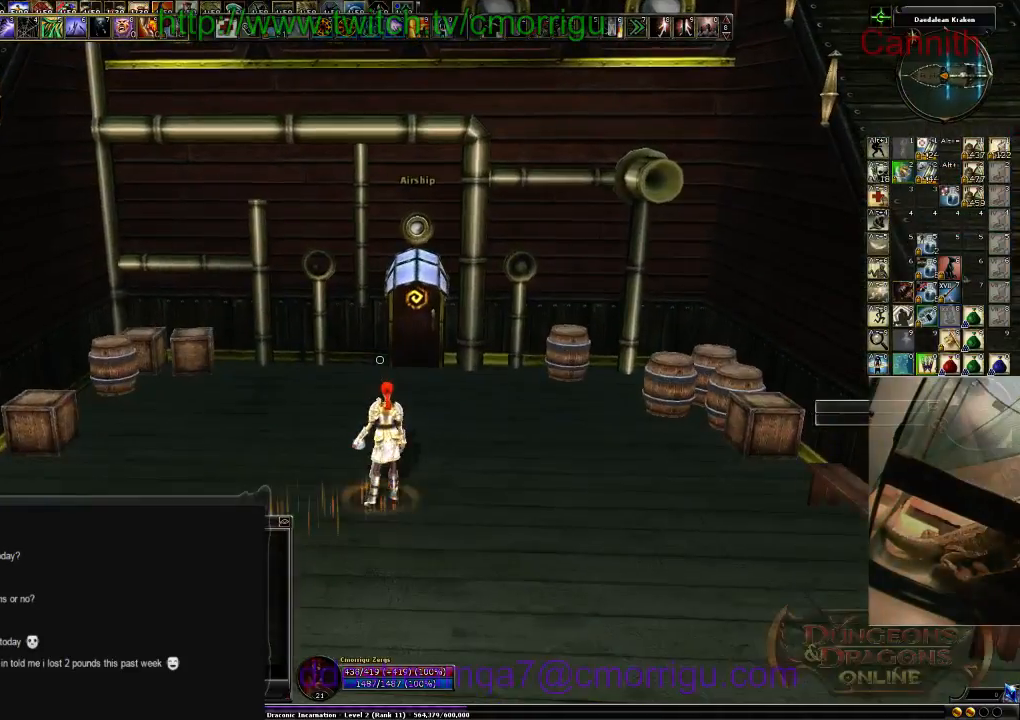
{"keys": ["2"], "events": [[467, "2", "down"]]}
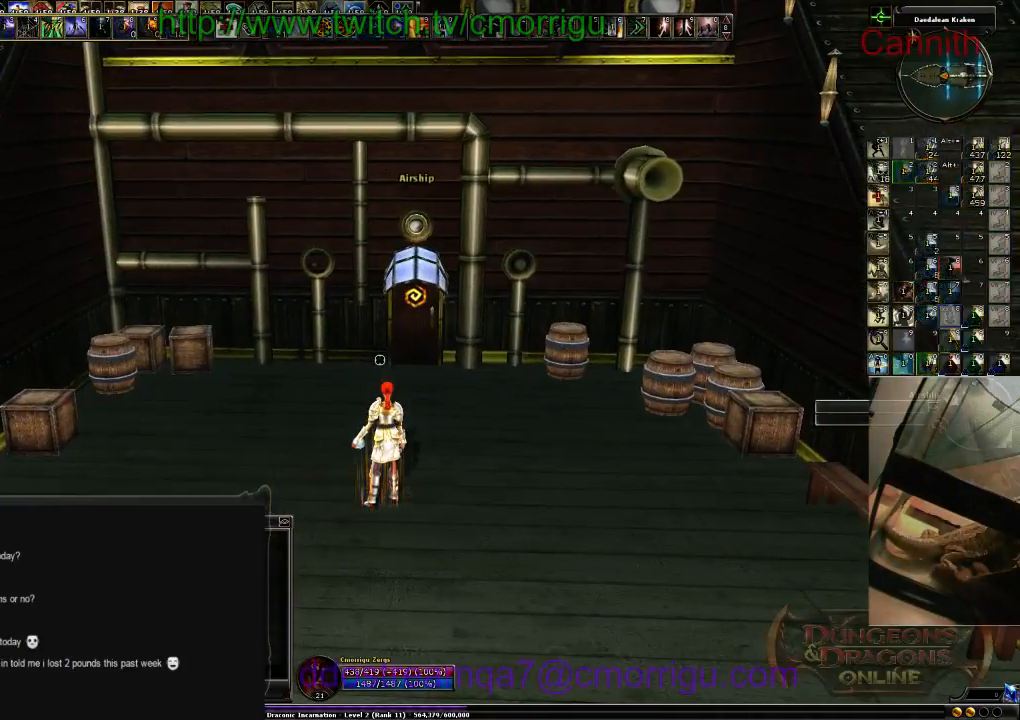
{"keys": [], "events": [[34, "2", "up"]]}